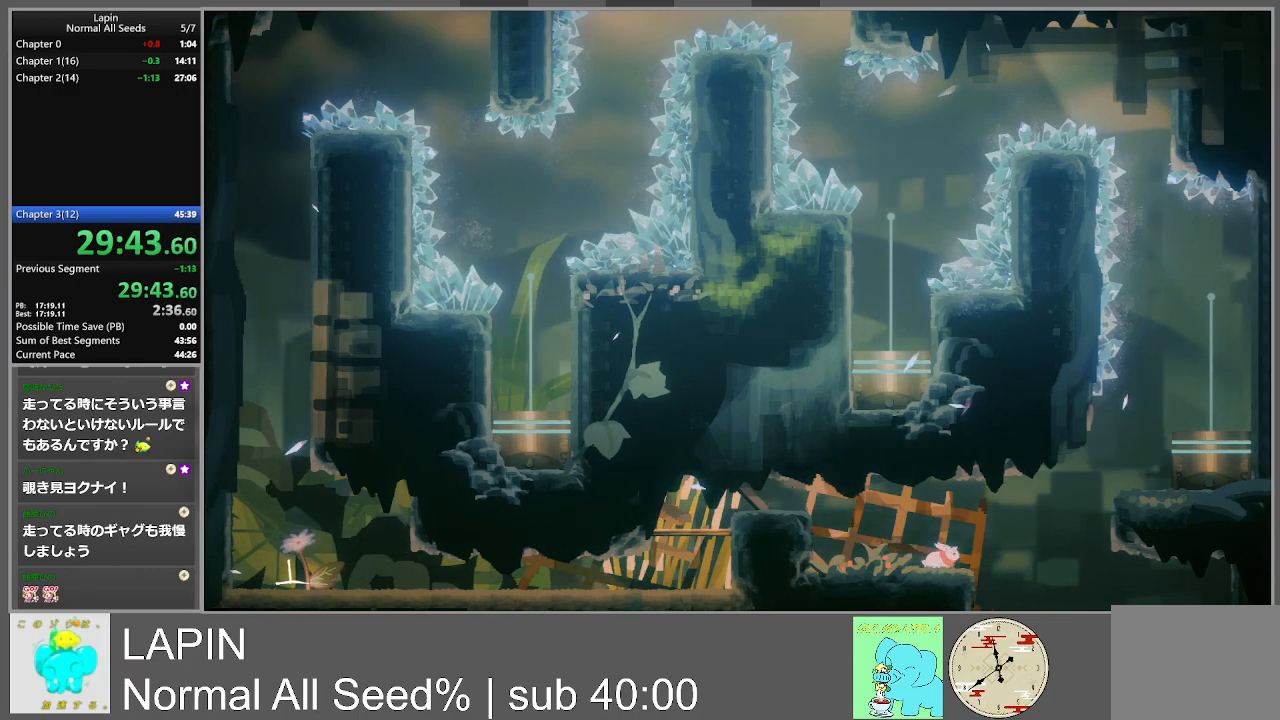
Gameplay with a controller (PlayStation layout); each line is a JSON object with the inputs held at the frame after it. "events" lists button and stick changes between this image and that frame as [ms after this image, input, new state], when the widget could be followed in between. Not read: L3 R3 left_stick right_stick.
{"buttons": [], "events": [[183, "DPAD_RIGHT", "up"]]}
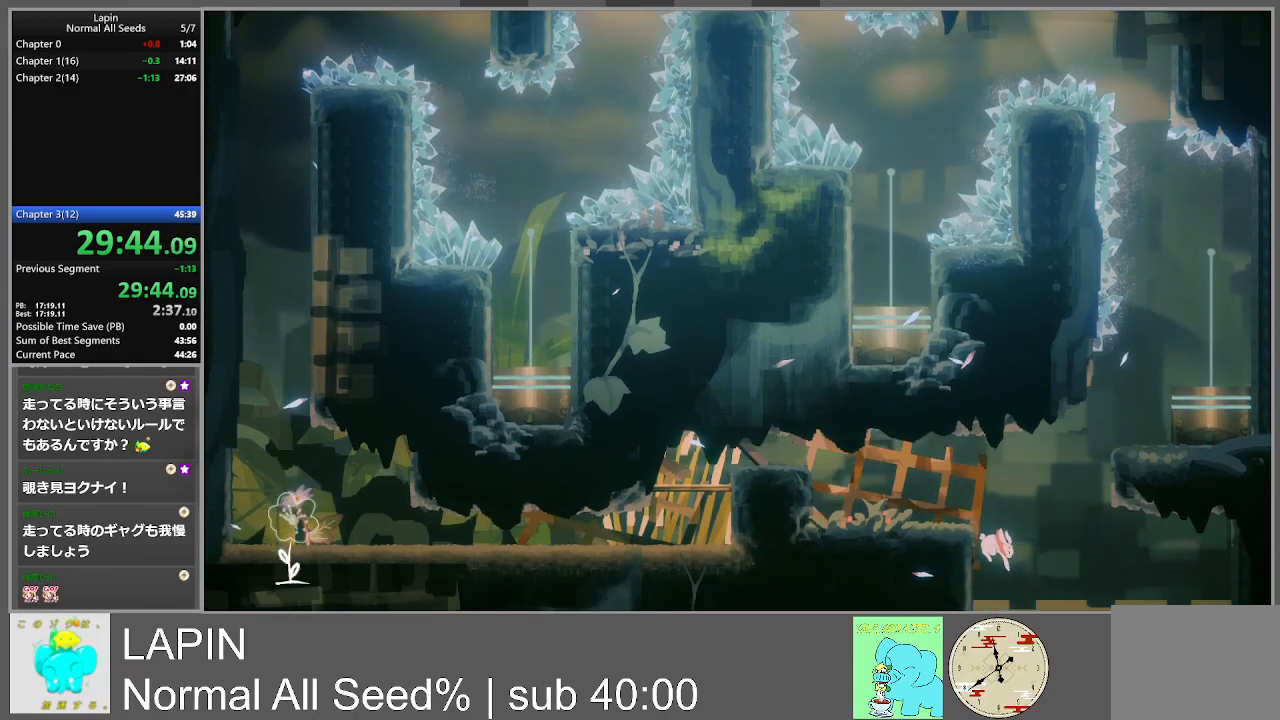
{"buttons": ["DPAD_RIGHT"], "events": [[483, "DPAD_RIGHT", "down"]]}
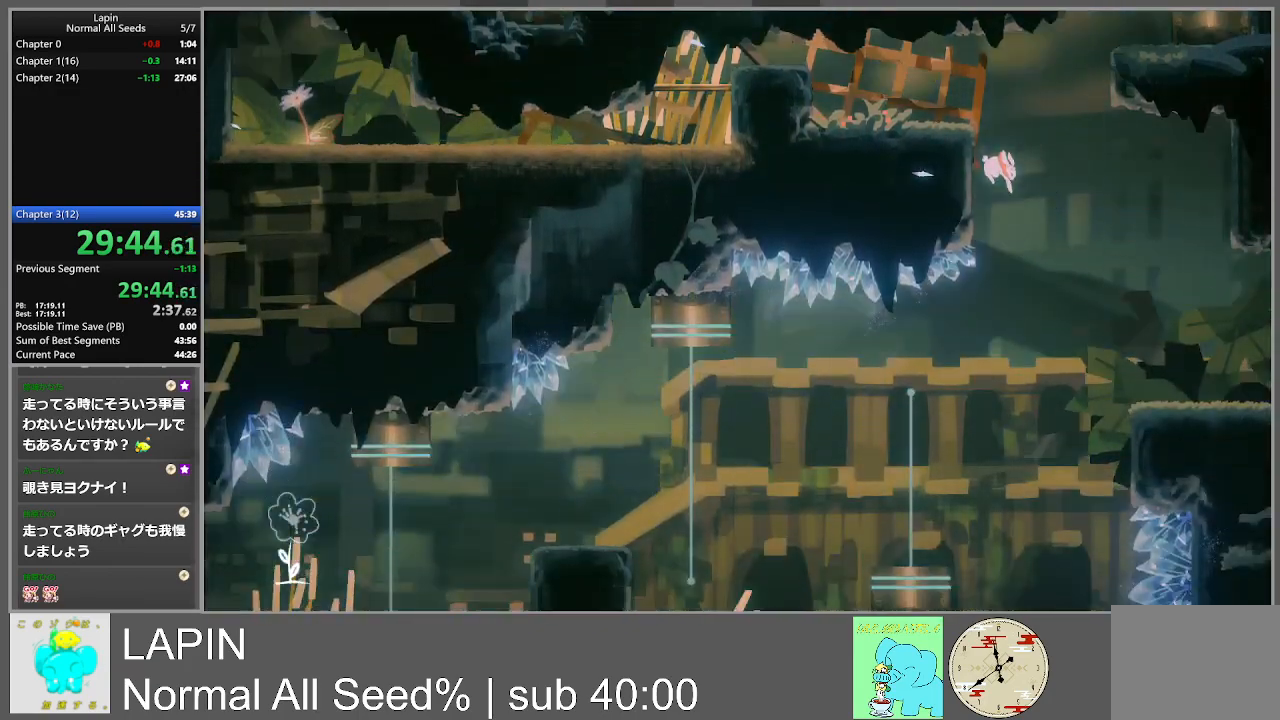
{"buttons": ["DPAD_RIGHT"], "events": [[83, "DPAD_UP", "down"], [317, "DPAD_UP", "up"]]}
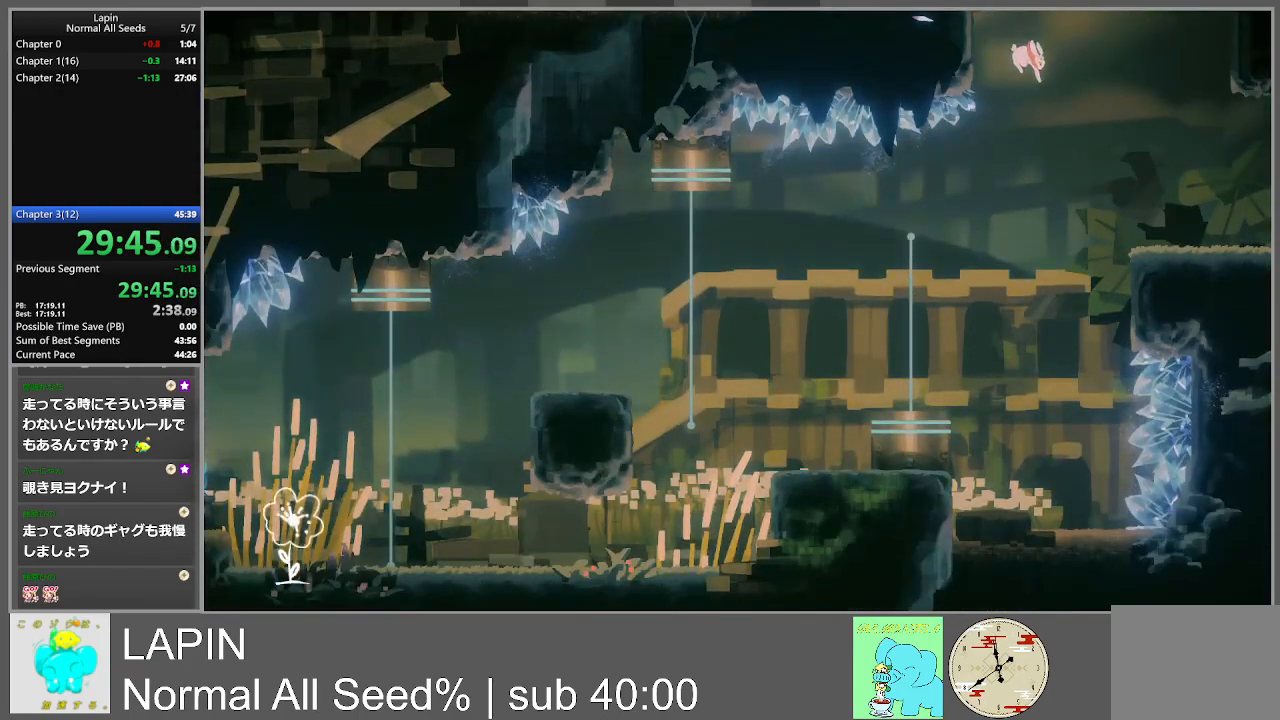
{"buttons": ["CROSS", "DPAD_RIGHT"], "events": [[467, "CROSS", "down"]]}
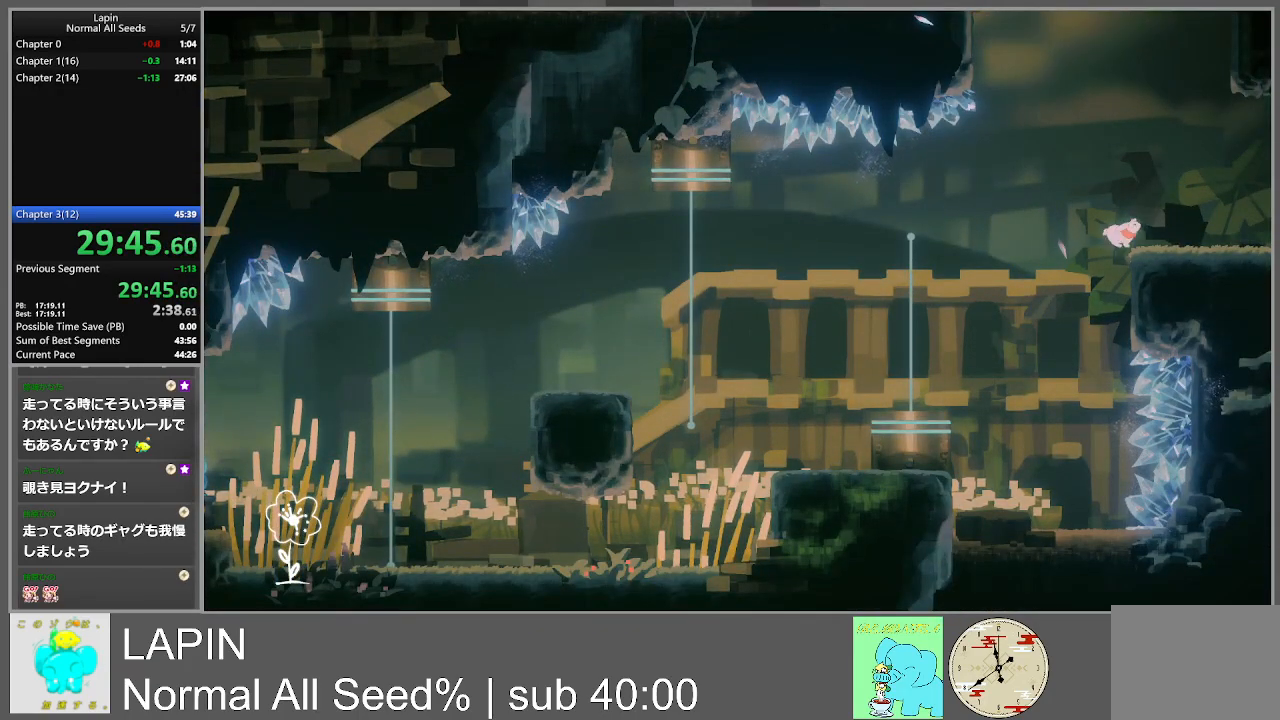
{"buttons": ["DPAD_RIGHT"], "events": [[83, "CROSS", "up"]]}
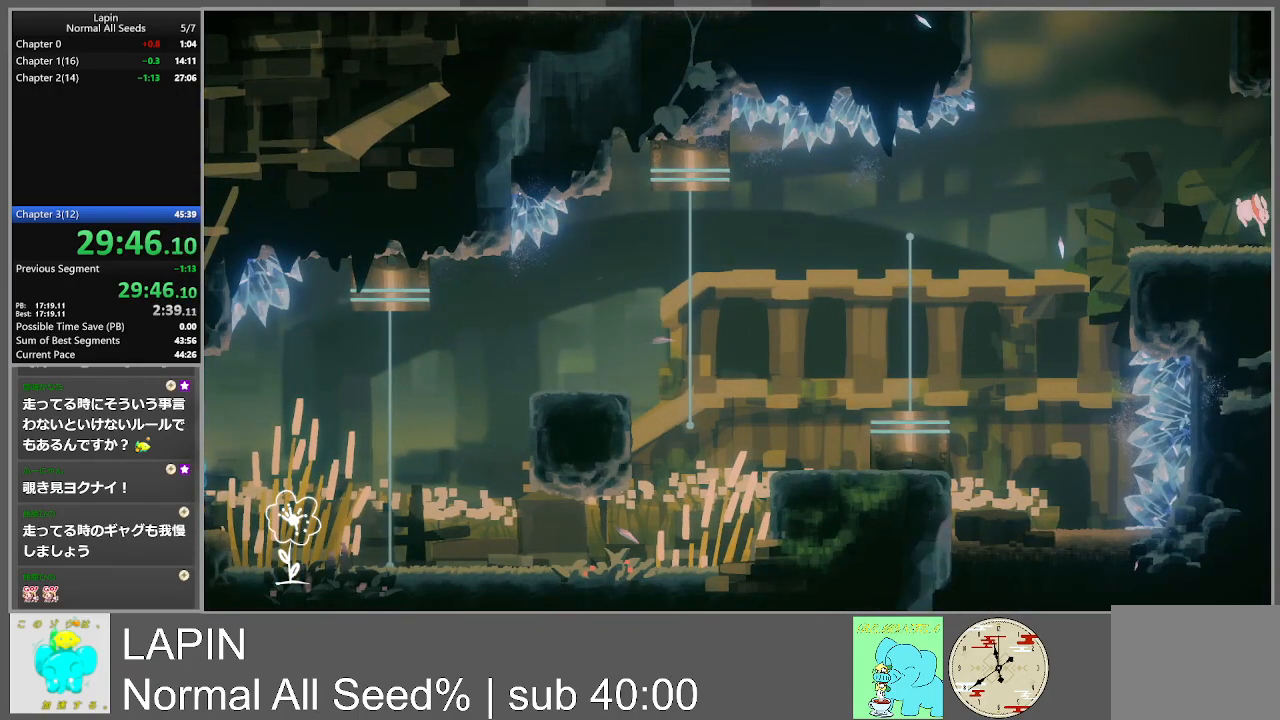
{"buttons": ["DPAD_RIGHT"], "events": []}
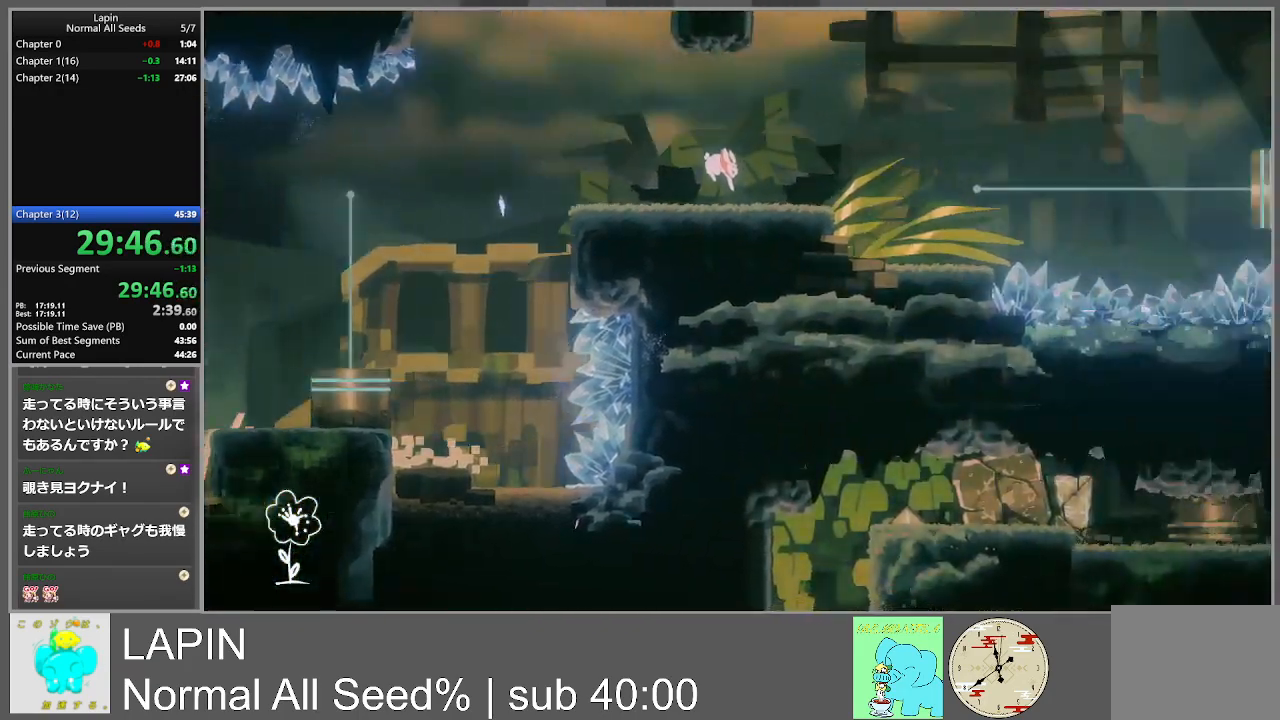
{"buttons": ["DPAD_RIGHT"], "events": []}
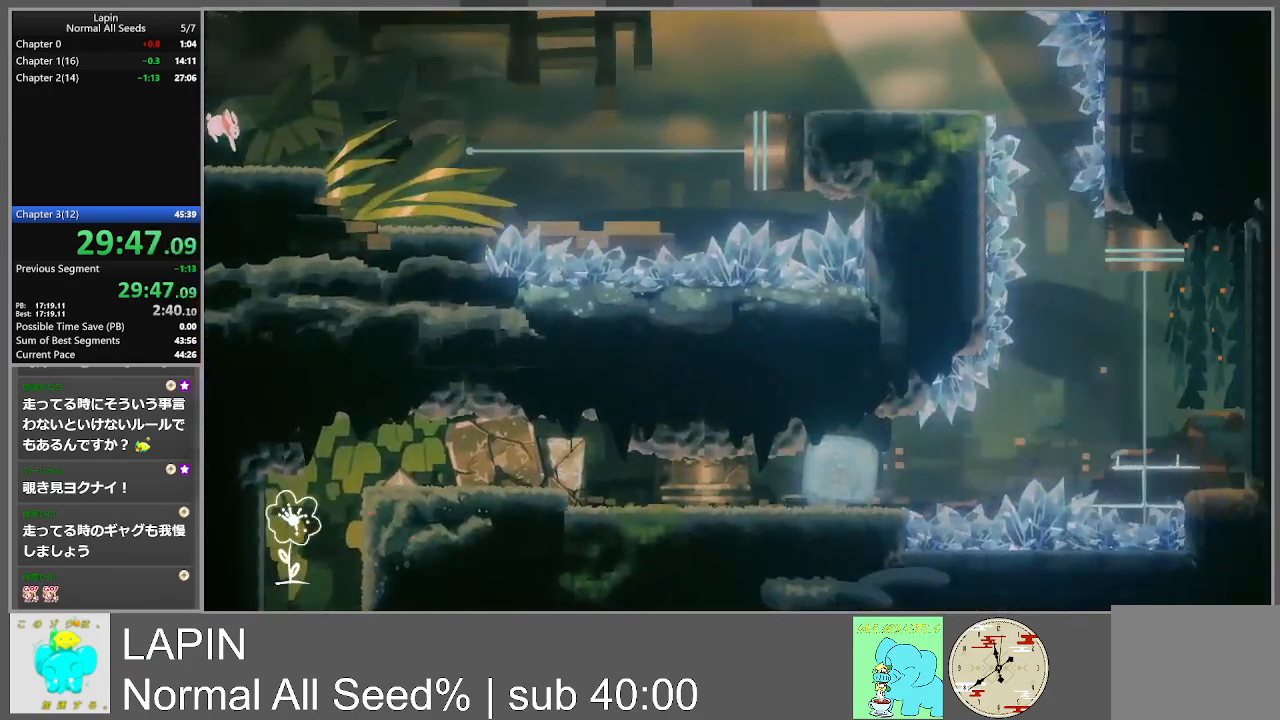
{"buttons": ["DPAD_RIGHT"], "events": []}
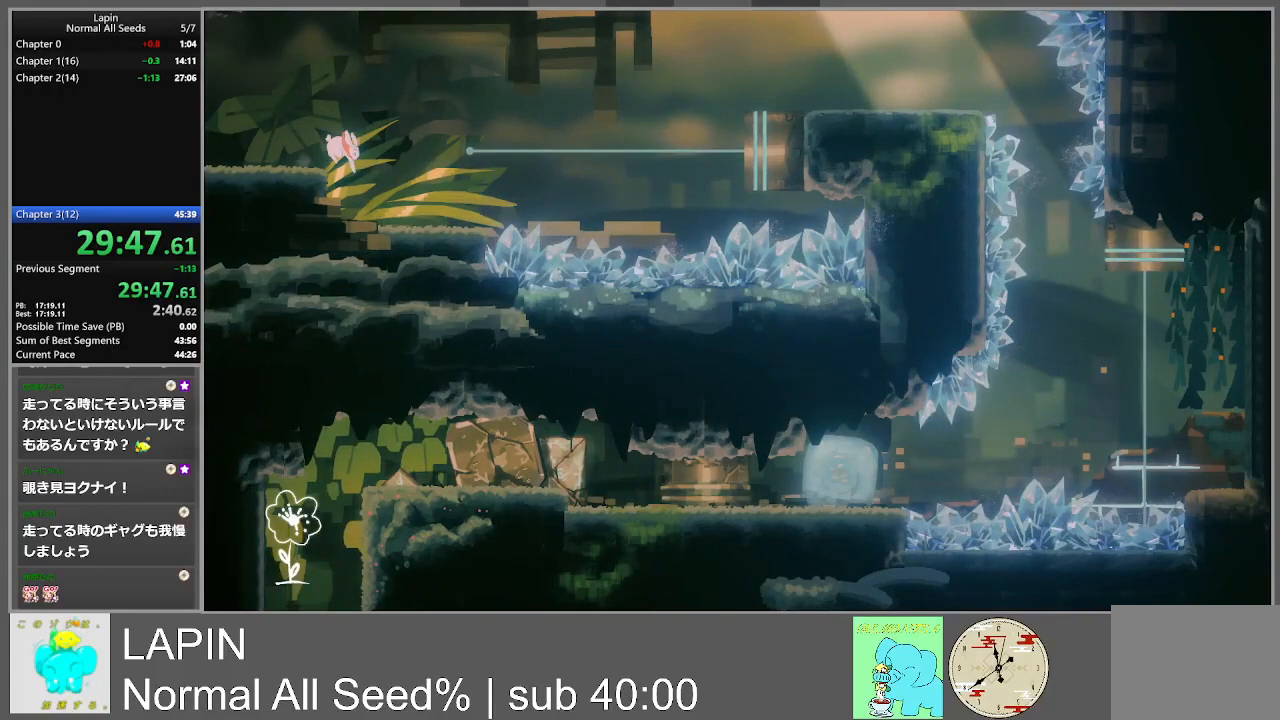
{"buttons": ["CROSS", "DPAD_RIGHT"], "events": [[450, "CROSS", "down"]]}
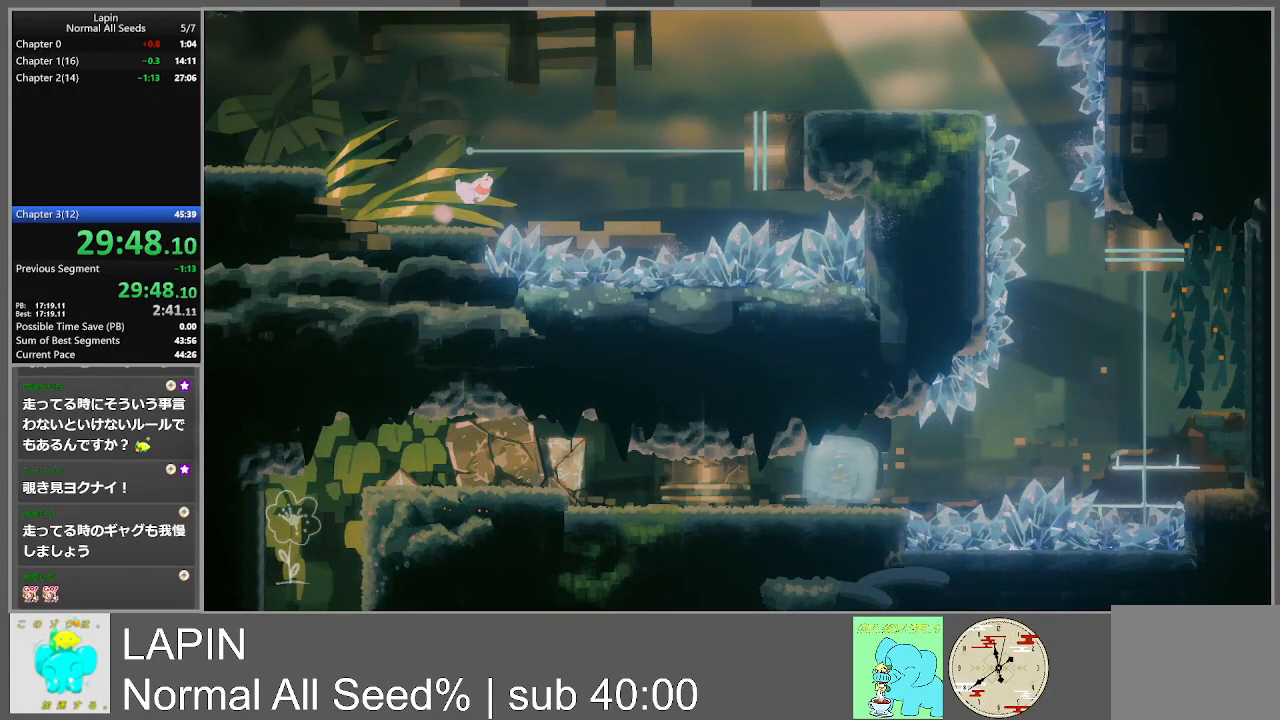
{"buttons": ["DPAD_RIGHT"], "events": [[367, "CROSS", "up"]]}
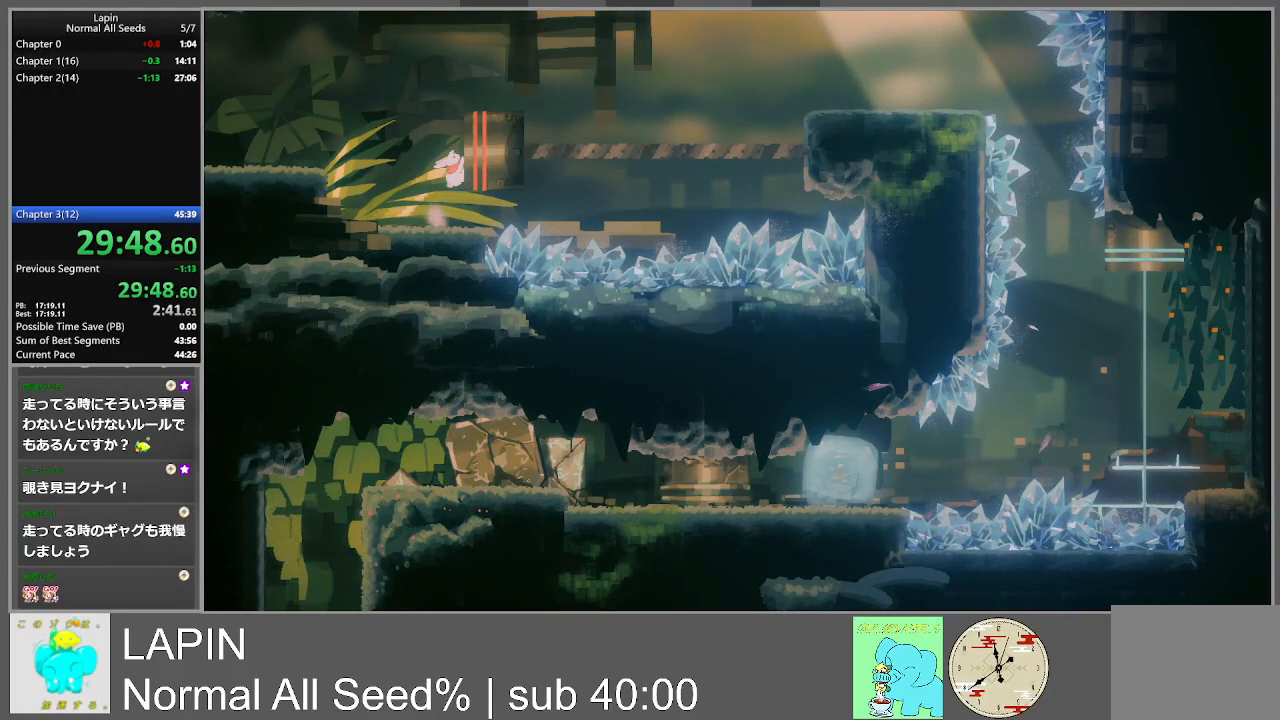
{"buttons": ["CROSS", "DPAD_RIGHT"], "events": [[50, "CROSS", "down"], [217, "CROSS", "up"], [500, "CROSS", "down"]]}
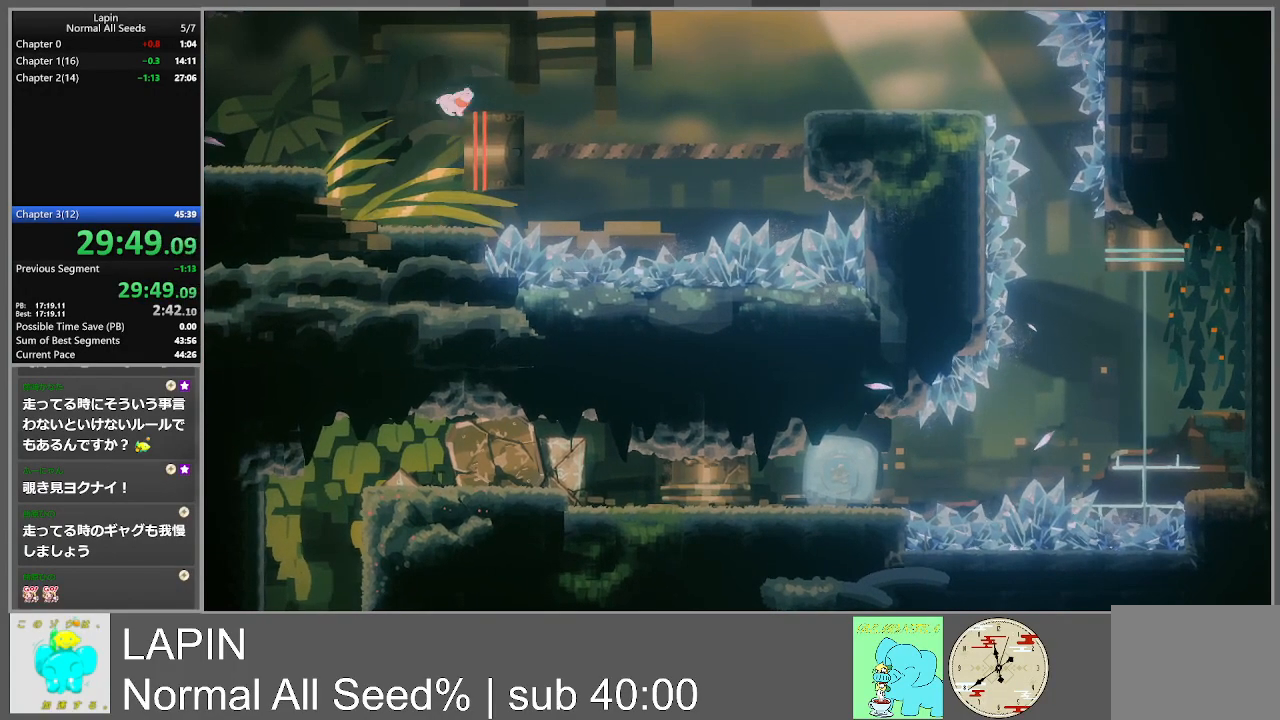
{"buttons": [], "events": [[167, "CROSS", "up"], [333, "DPAD_RIGHT", "up"]]}
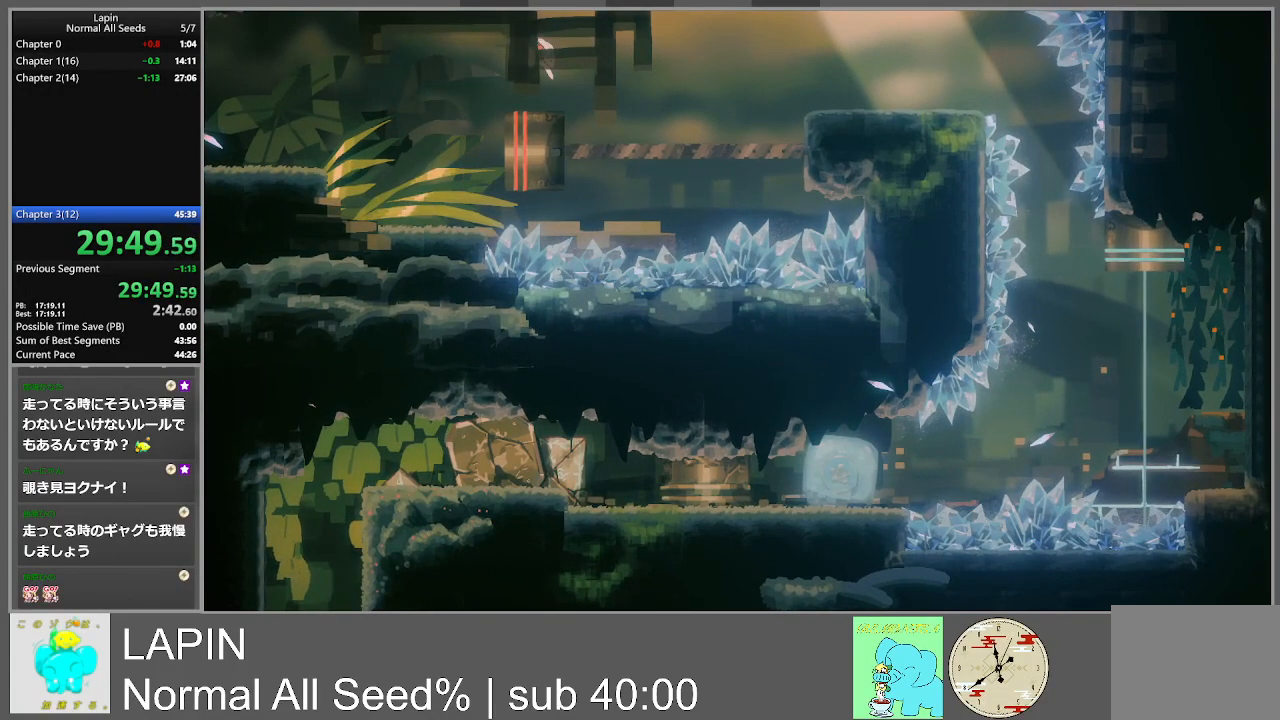
{"buttons": ["CROSS", "DPAD_RIGHT"], "events": [[133, "DPAD_RIGHT", "down"], [383, "CROSS", "down"]]}
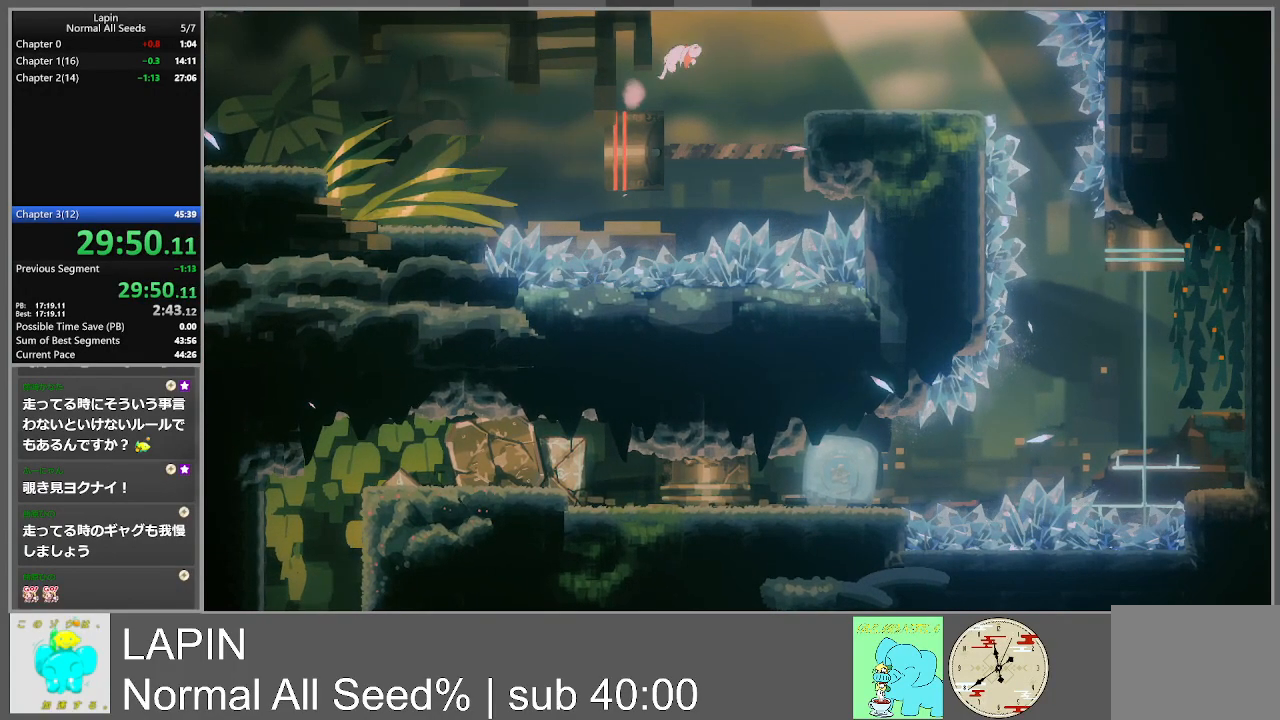
{"buttons": ["DPAD_RIGHT"], "events": [[267, "CROSS", "up"]]}
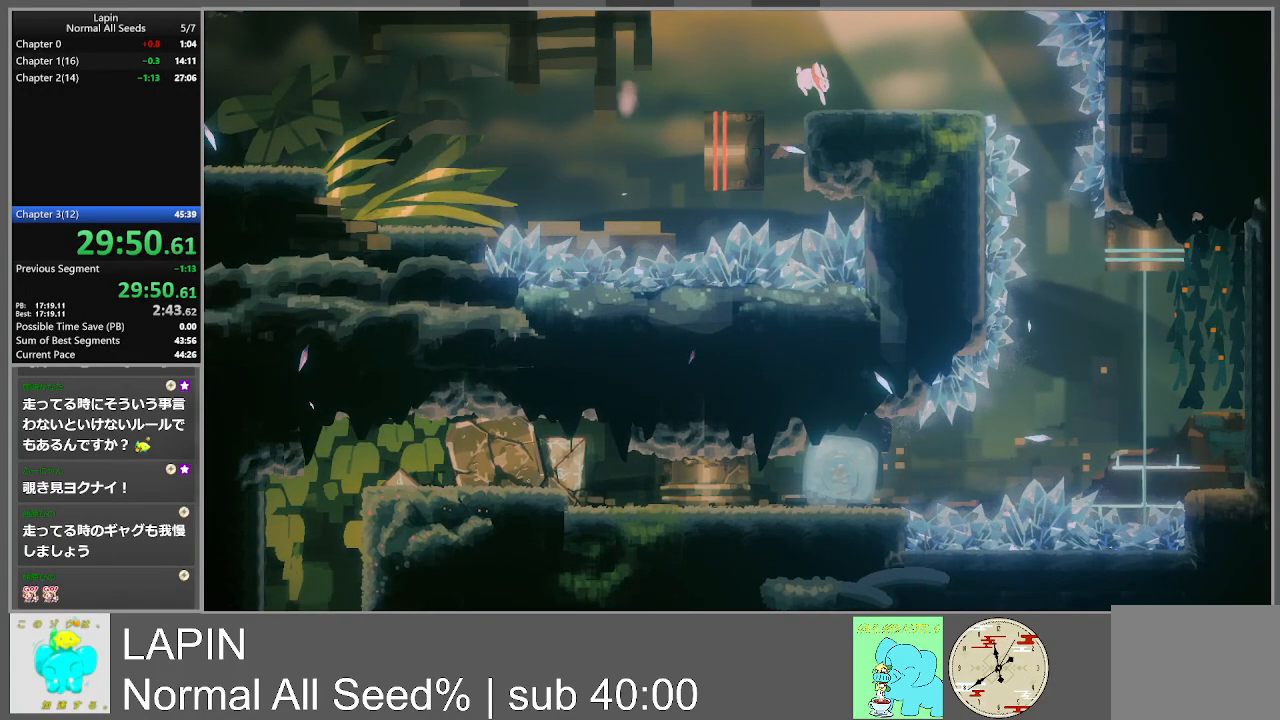
{"buttons": ["DPAD_RIGHT"], "events": [[300, "CROSS", "down"], [483, "CROSS", "up"]]}
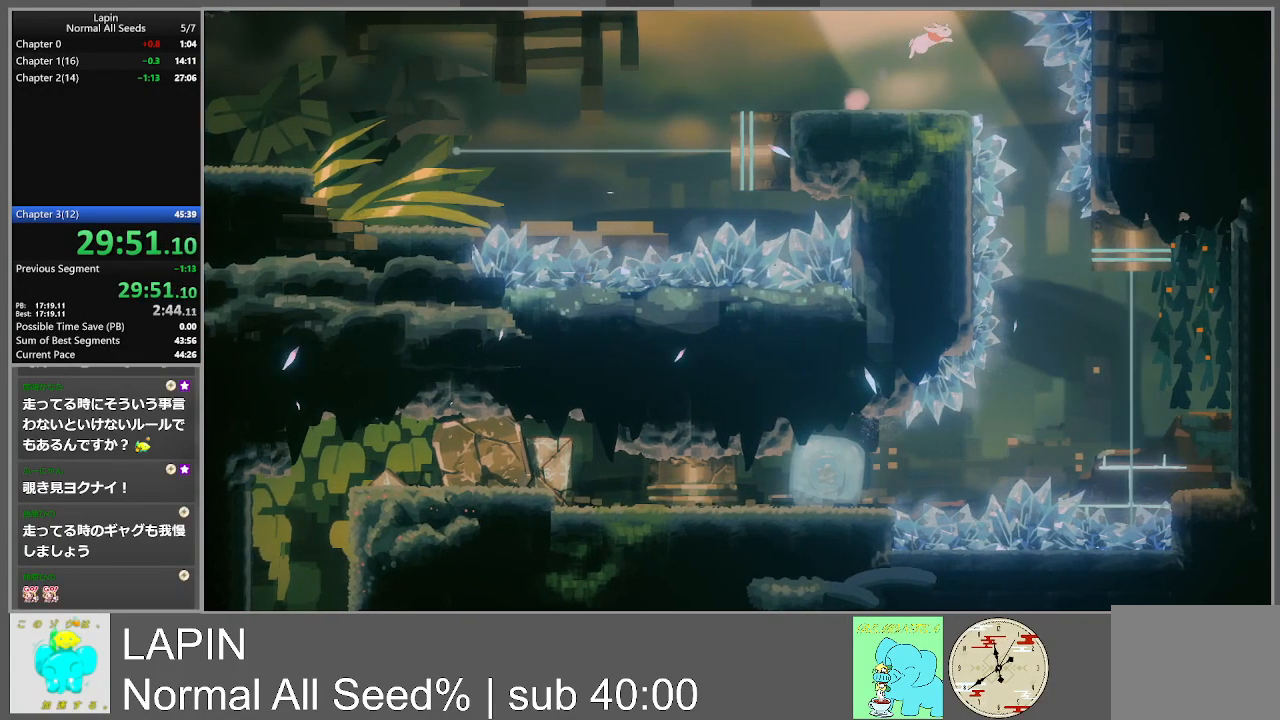
{"buttons": [], "events": [[350, "DPAD_RIGHT", "up"]]}
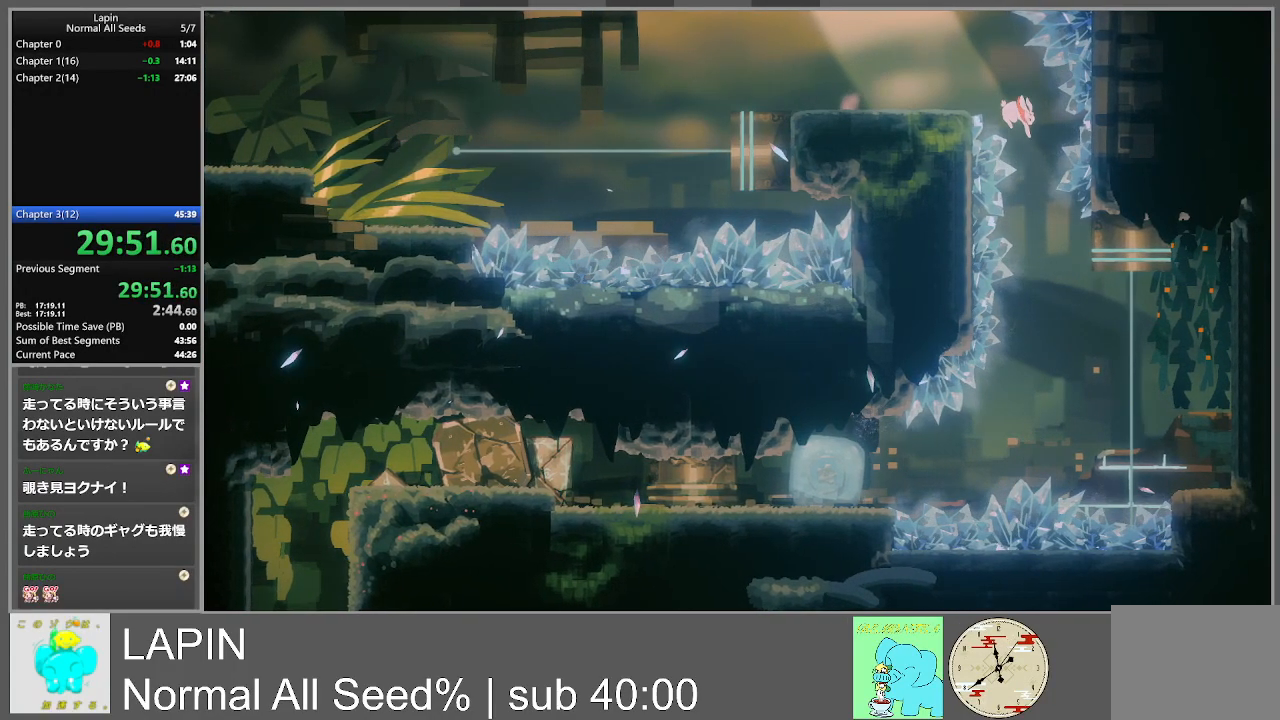
{"buttons": ["DPAD_DOWN", "DPAD_RIGHT"], "events": [[33, "DPAD_DOWN", "down"], [67, "DPAD_RIGHT", "down"]]}
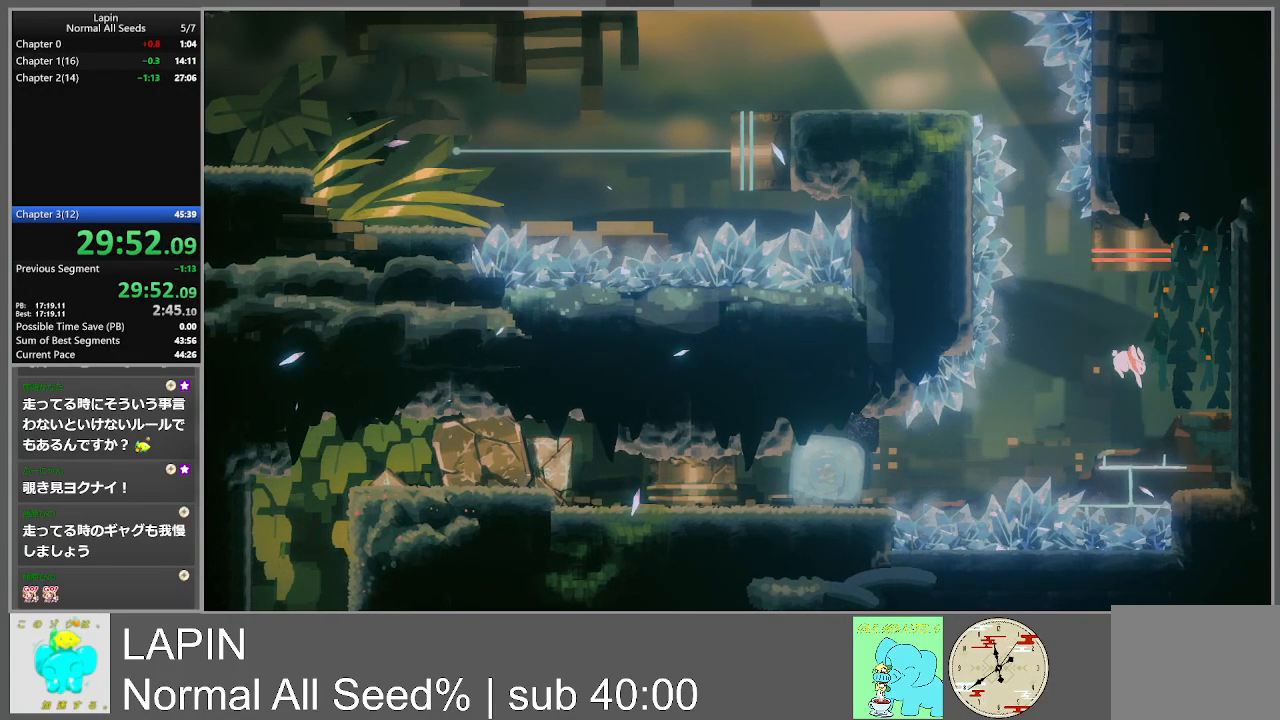
{"buttons": ["DPAD_LEFT"], "events": [[333, "DPAD_DOWN", "up"], [350, "DPAD_DOWN", "down"], [367, "DPAD_LEFT", "down"], [367, "DPAD_RIGHT", "up"], [383, "DPAD_DOWN", "up"]]}
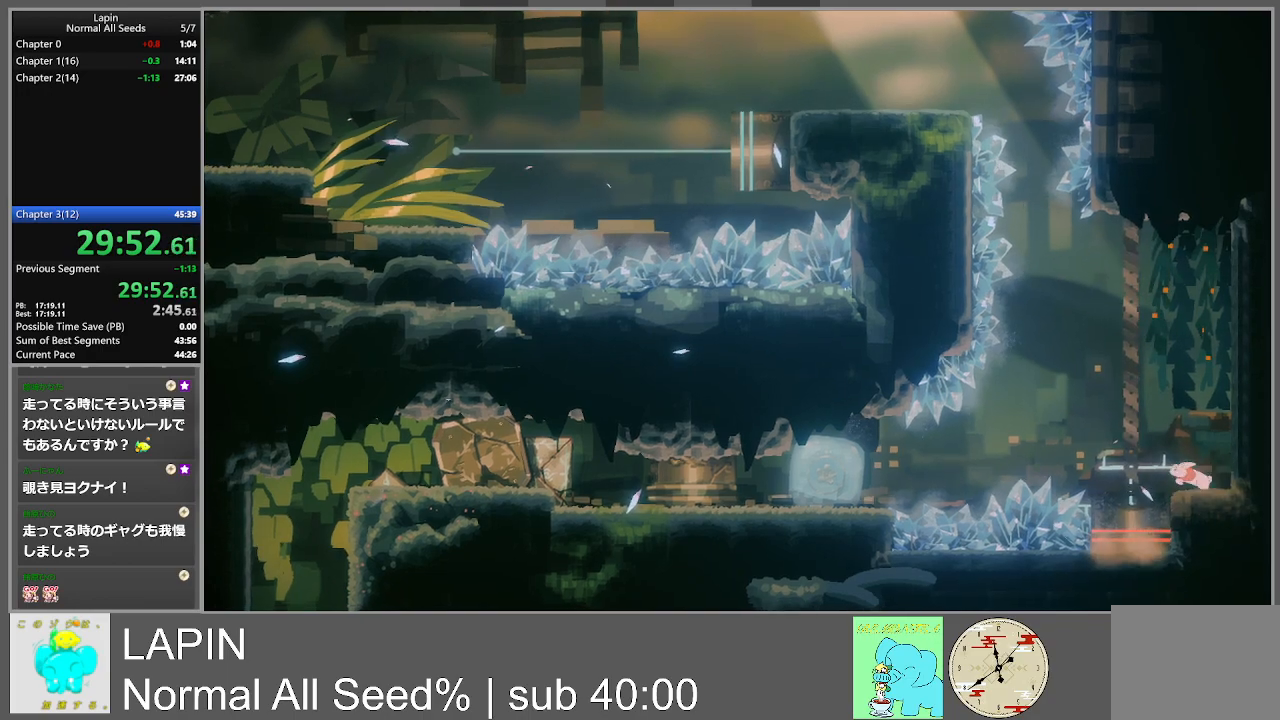
{"buttons": ["CROSS", "DPAD_LEFT"], "events": [[417, "CROSS", "down"]]}
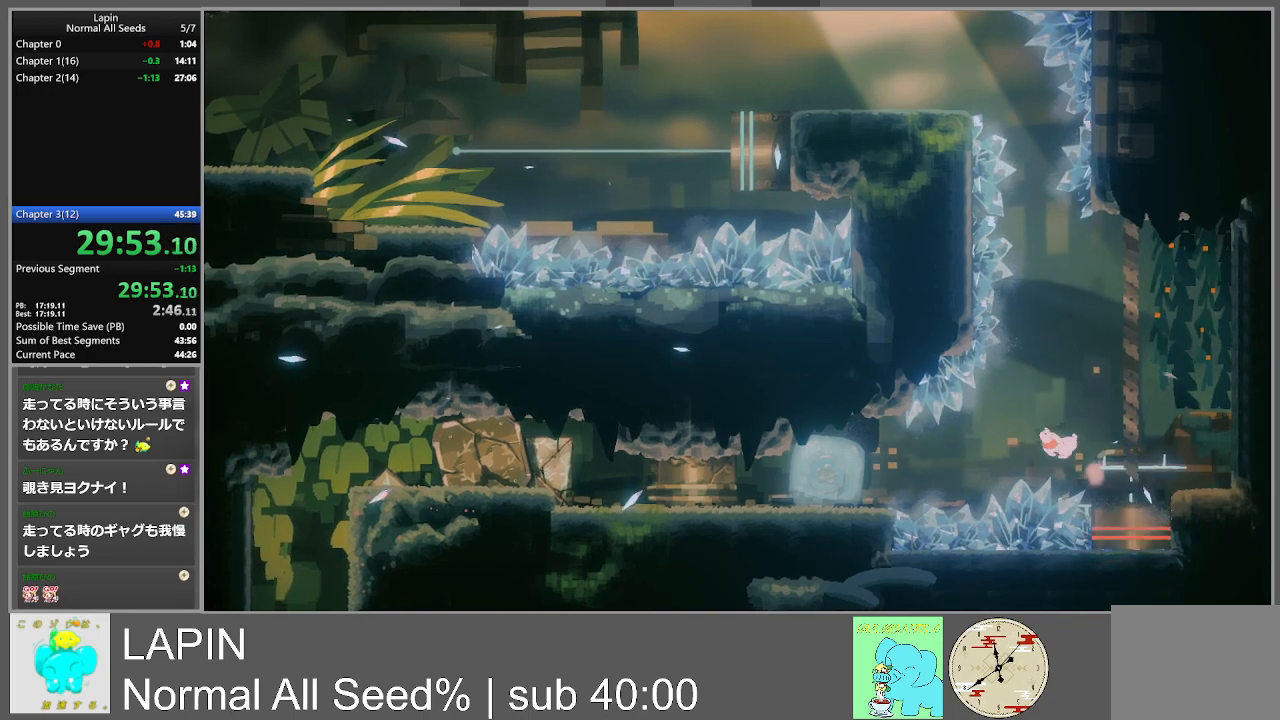
{"buttons": ["CROSS", "DPAD_LEFT"], "events": []}
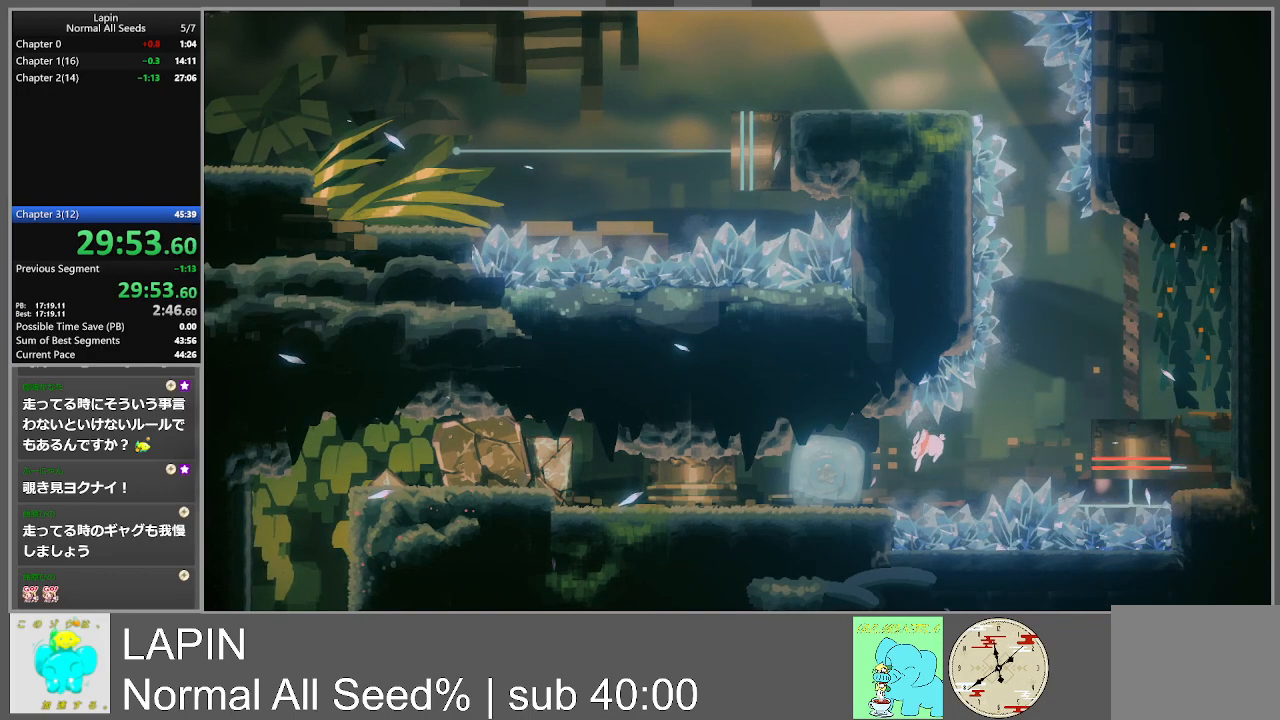
{"buttons": ["DPAD_LEFT"], "events": [[283, "CROSS", "up"]]}
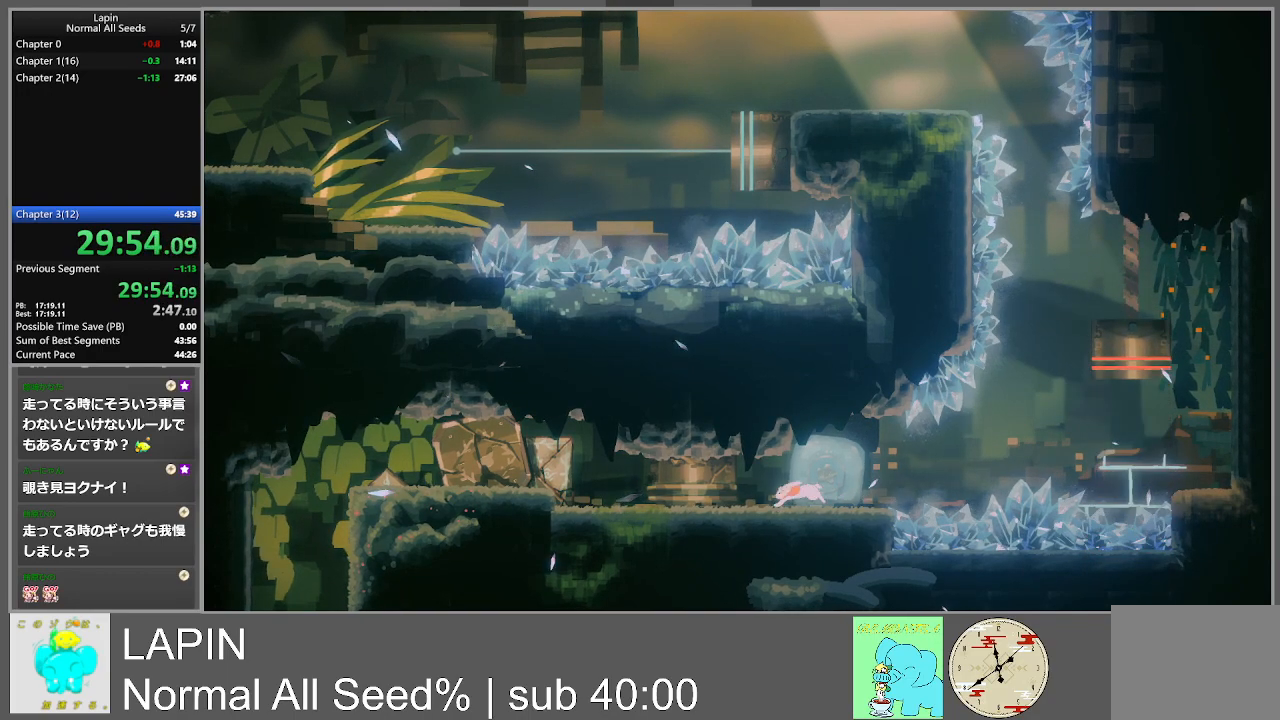
{"buttons": ["DPAD_LEFT"], "events": []}
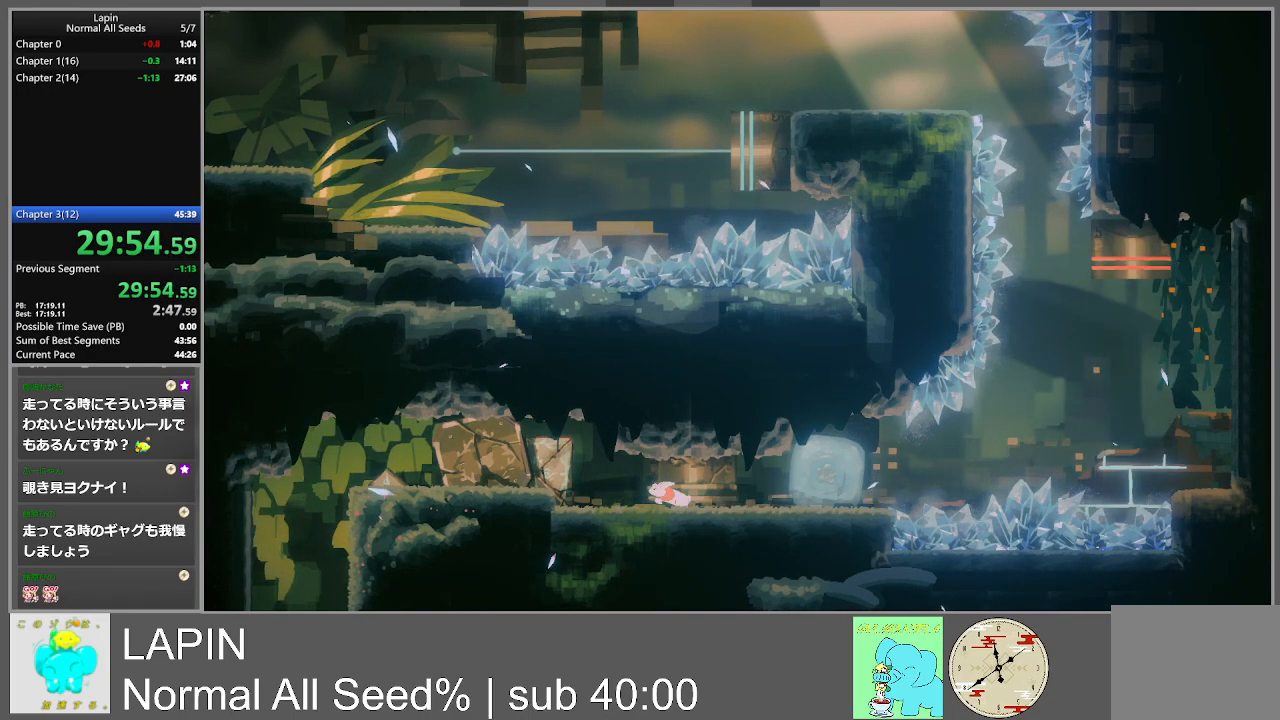
{"buttons": ["DPAD_LEFT"], "events": [[250, "CROSS", "down"], [367, "CROSS", "up"]]}
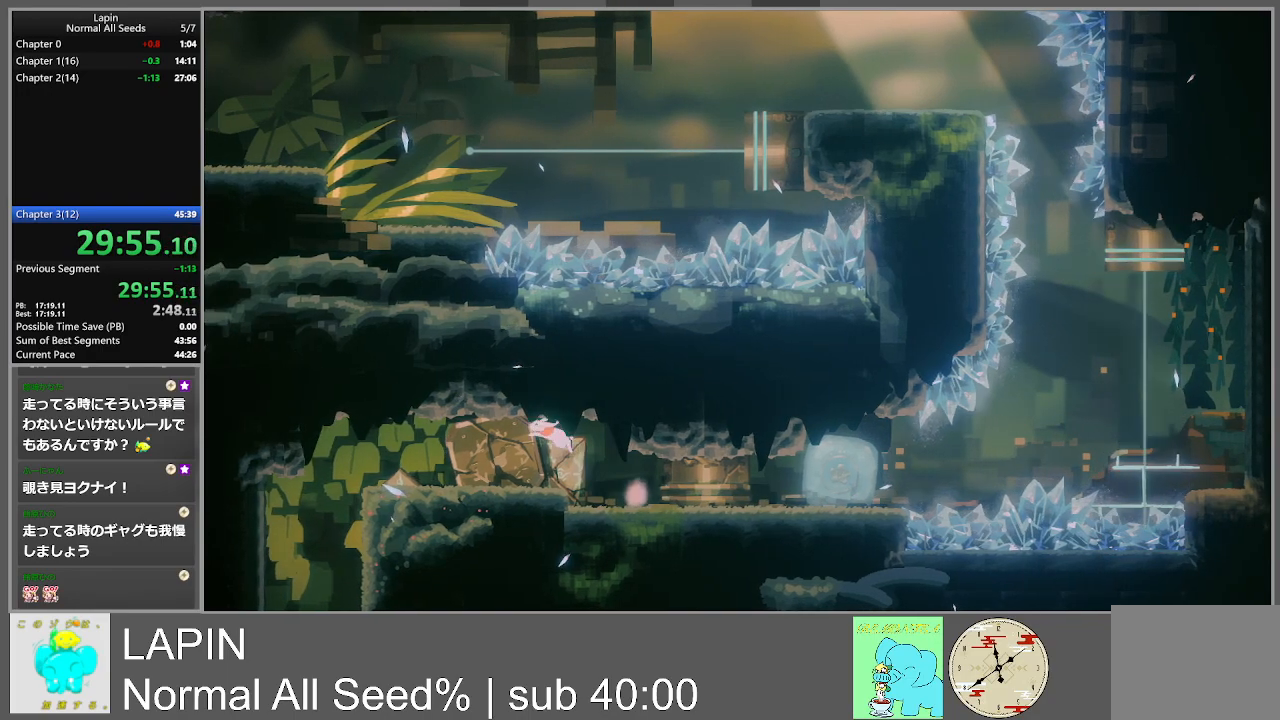
{"buttons": ["DPAD_LEFT"], "events": []}
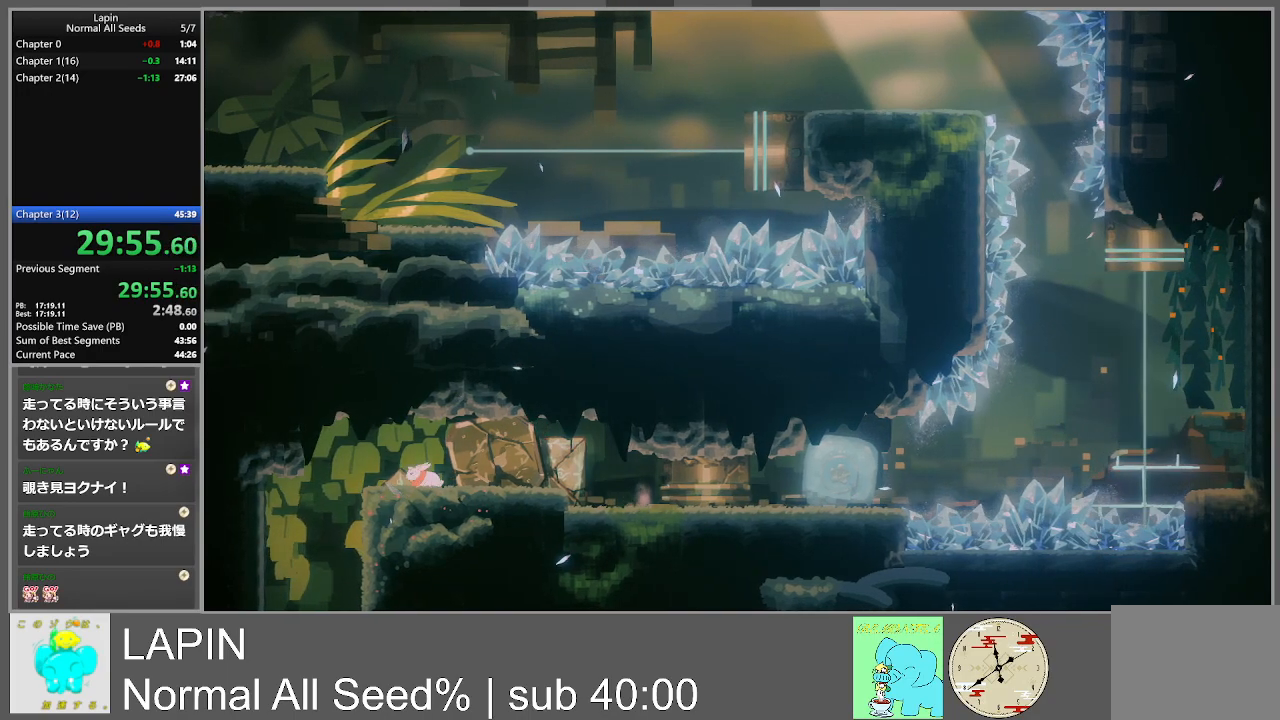
{"buttons": ["DPAD_DOWN"], "events": [[250, "DPAD_DOWN", "down"], [300, "DPAD_LEFT", "up"]]}
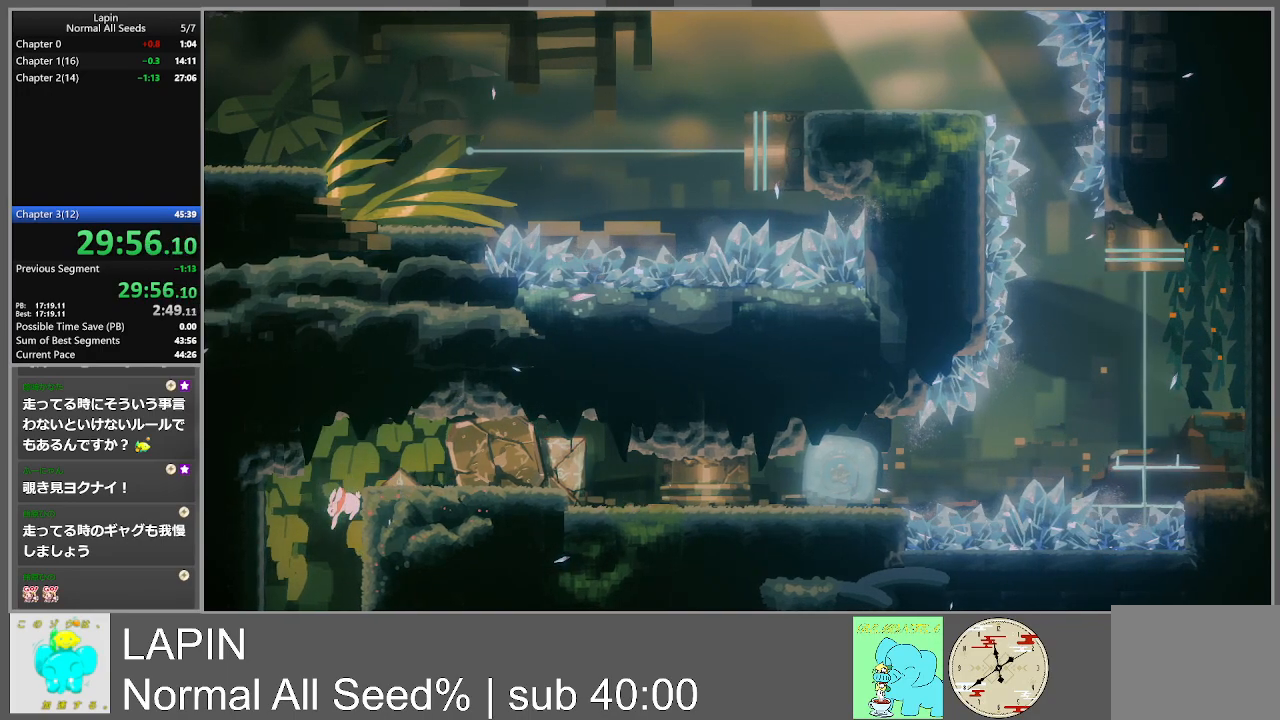
{"buttons": [], "events": [[300, "DPAD_DOWN", "up"]]}
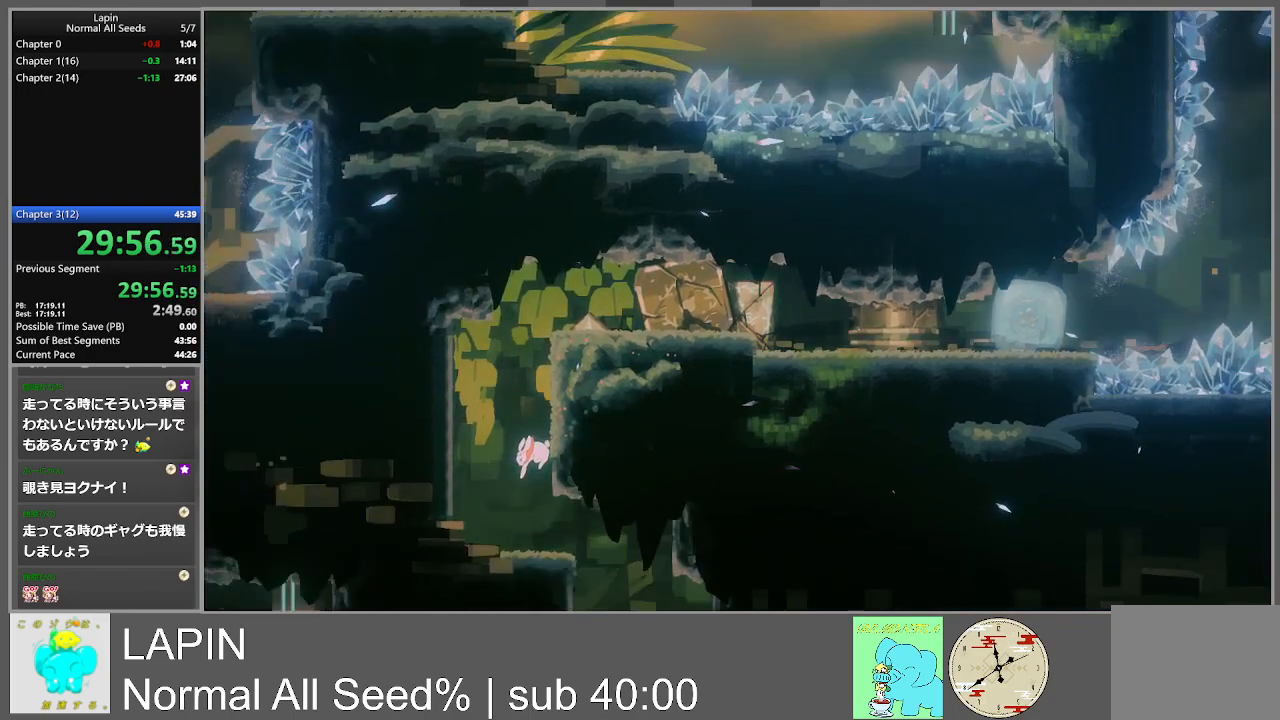
{"buttons": [], "events": []}
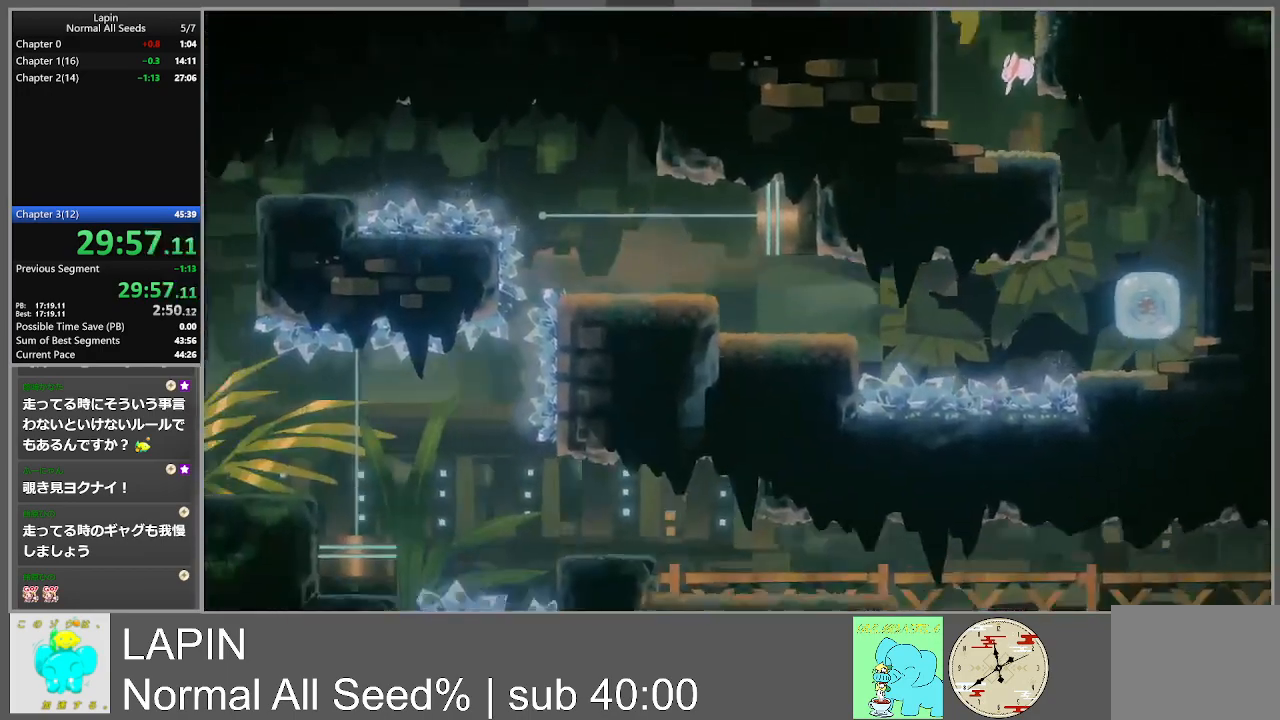
{"buttons": ["DPAD_RIGHT"], "events": [[450, "DPAD_RIGHT", "down"]]}
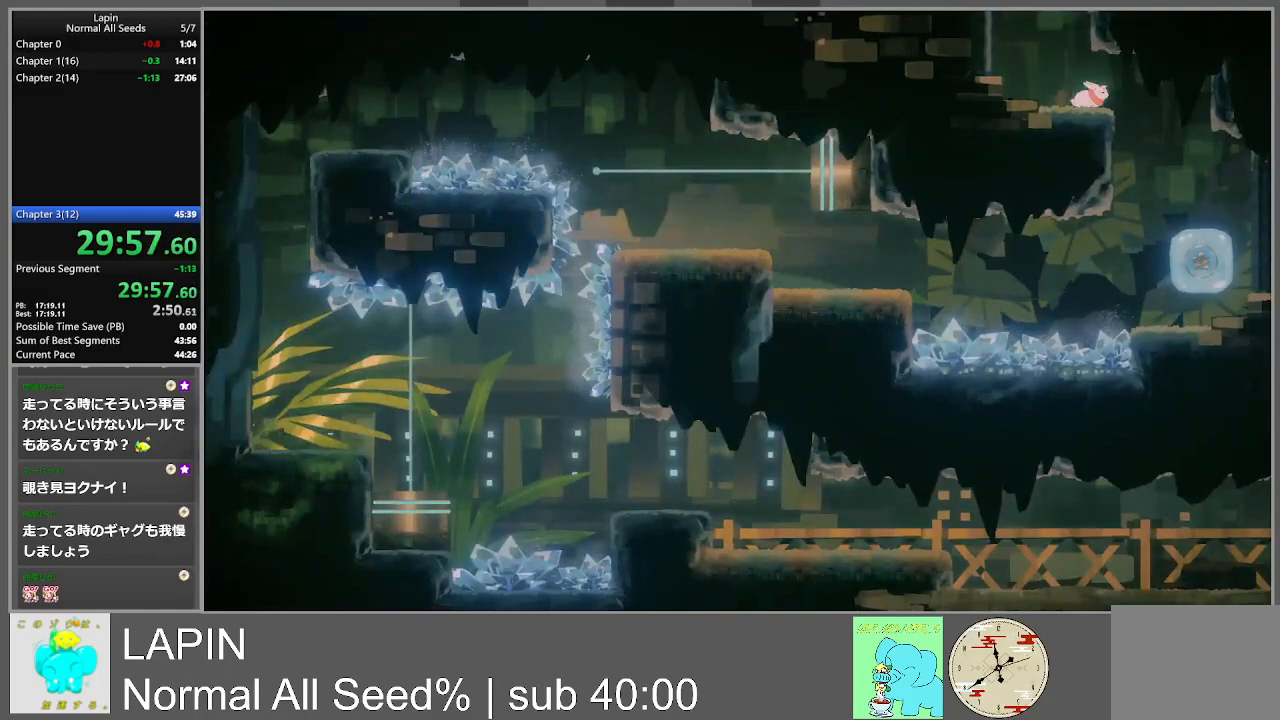
{"buttons": [], "events": [[217, "DPAD_RIGHT", "up"]]}
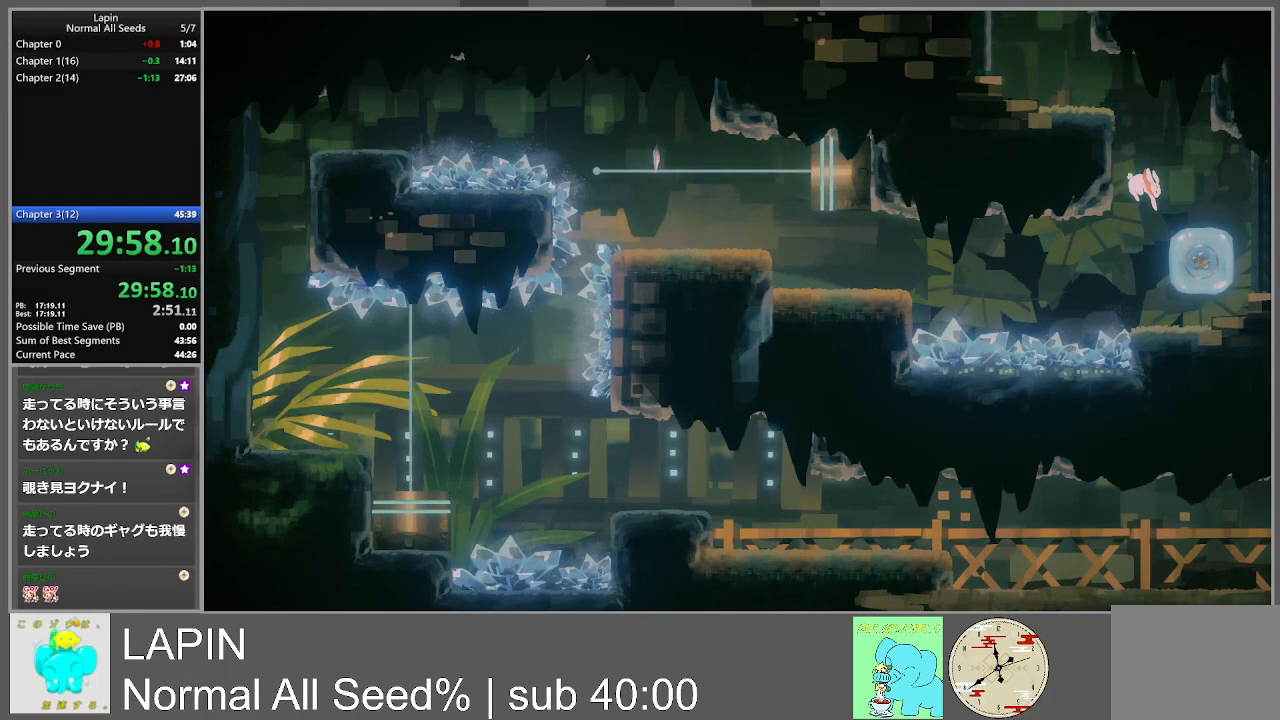
{"buttons": ["CROSS", "DPAD_RIGHT"], "events": [[367, "CROSS", "down"], [417, "DPAD_RIGHT", "down"]]}